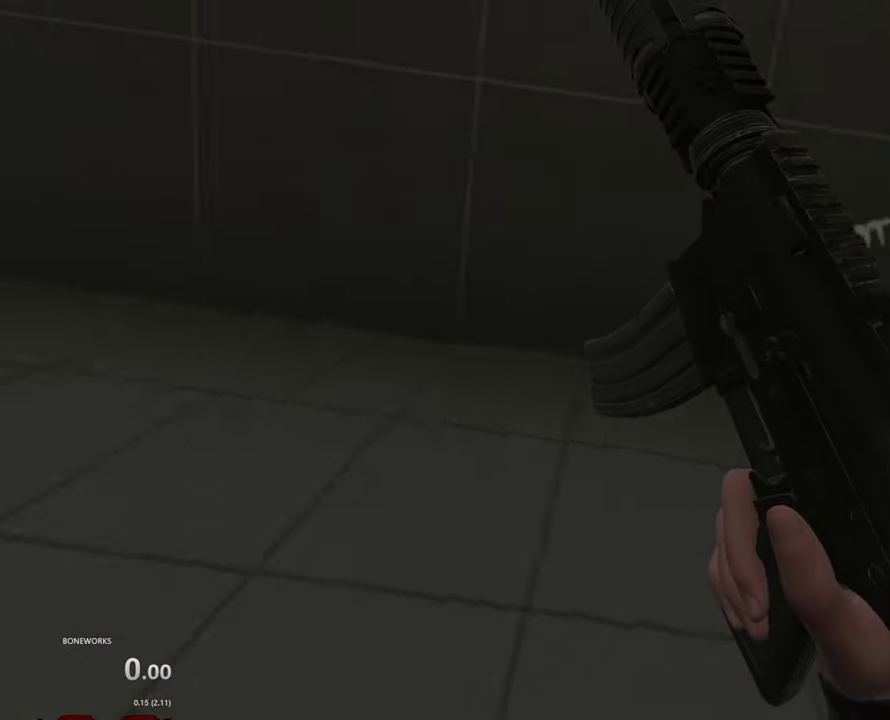
Gameplay with a controller; each line is a JSON object with the inputs held at the frame after it. "events" lists button and stick changes between this image and that frame as [ms after this image, input, new state], when the widget could be followed in between. This overlay highlights the sticks when they move; stick clicks (L3) are not distinguishable. Not read: L2 L3 R3.
{"buttons": ["A", "R1"], "left_stick": "center", "right_stick": "center", "events": []}
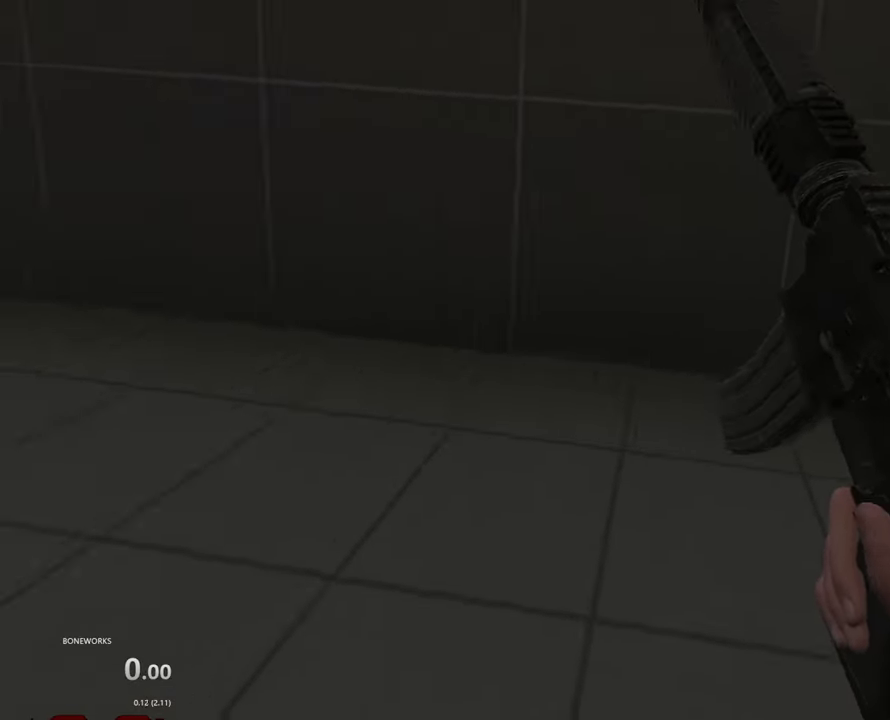
{"buttons": ["R1"], "left_stick": "center", "right_stick": "center", "events": [[100, "A", "up"]]}
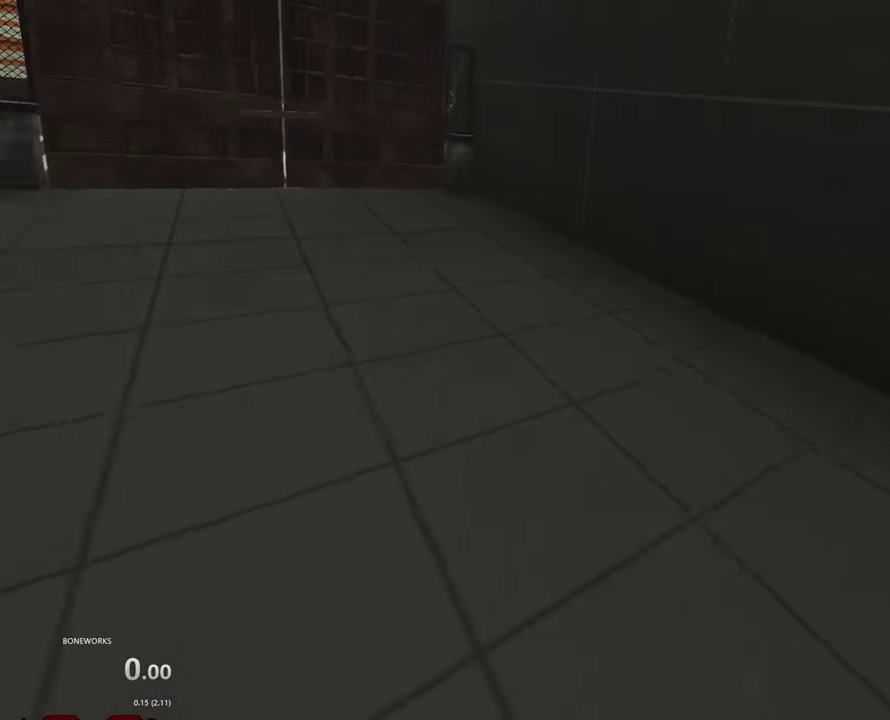
{"buttons": ["R1"], "left_stick": "center", "right_stick": "center", "events": []}
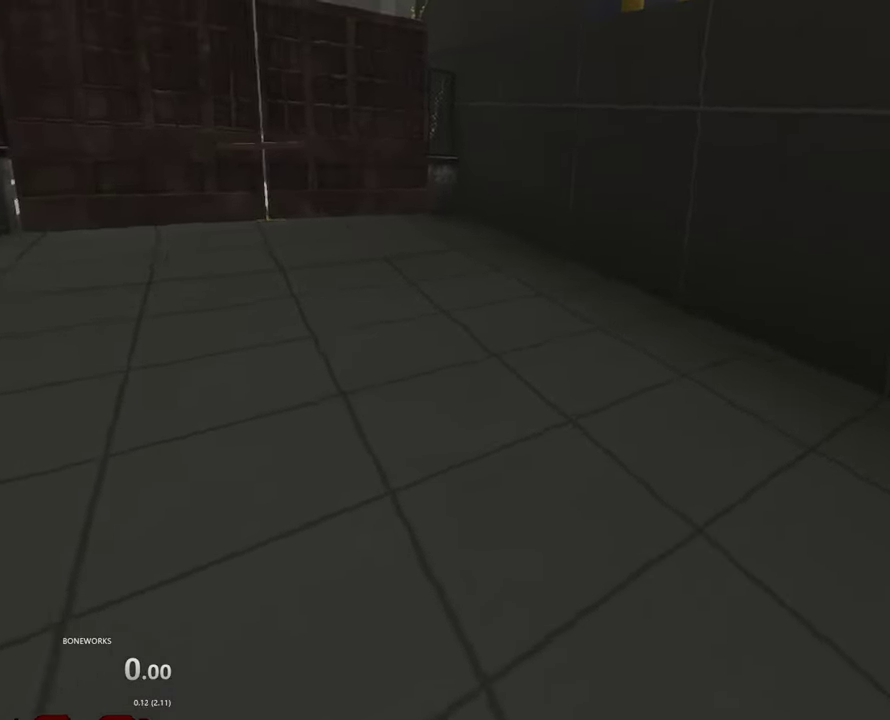
{"buttons": ["R1"], "left_stick": "center", "right_stick": "center", "events": []}
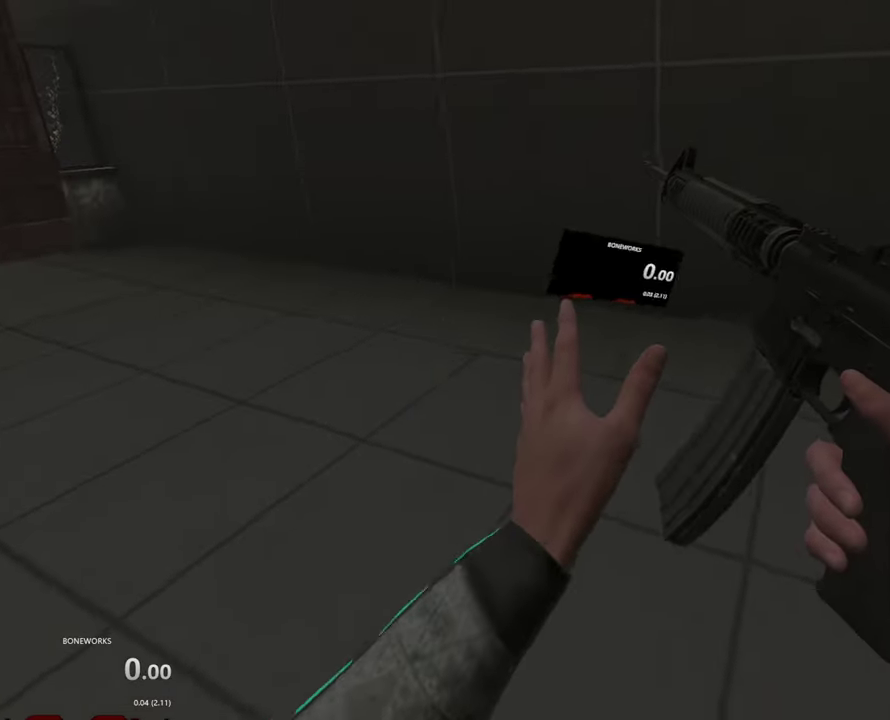
{"buttons": ["A", "R1"], "left_stick": "center", "right_stick": "center", "events": [[217, "A", "down"]]}
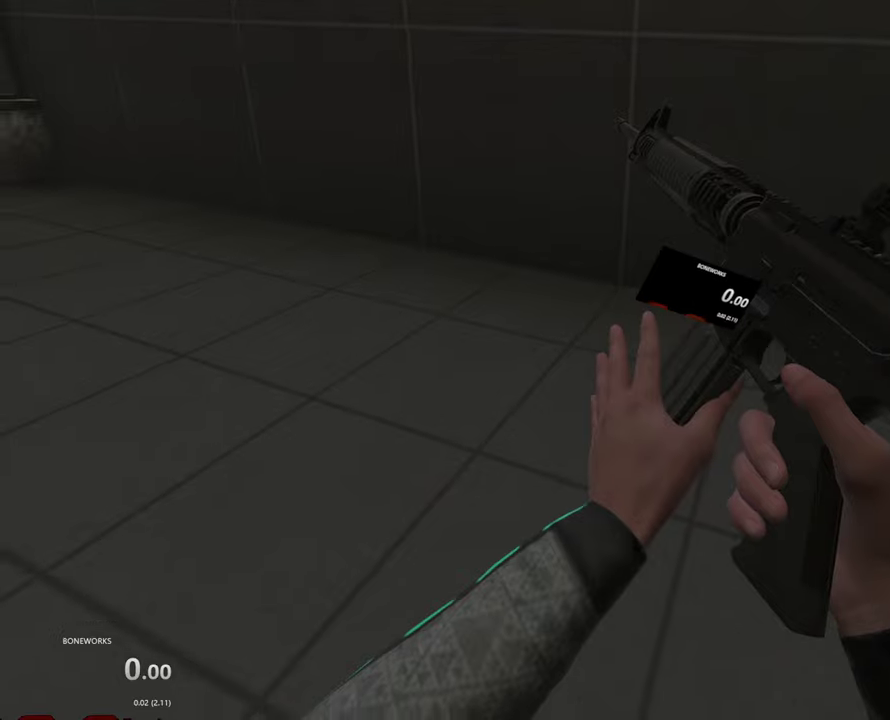
{"buttons": ["A", "R1"], "left_stick": "center", "right_stick": "center", "events": []}
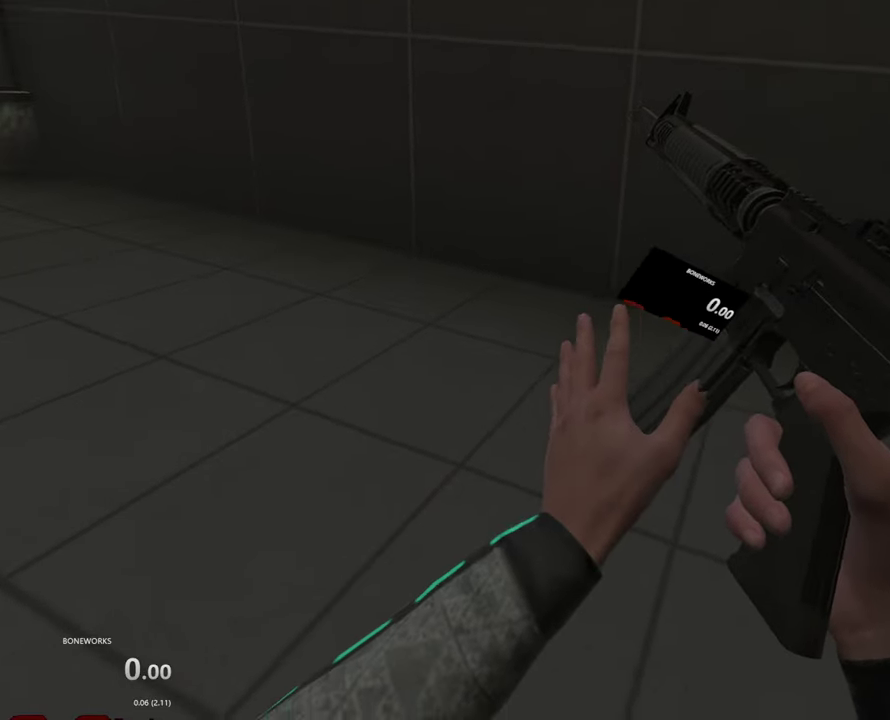
{"buttons": ["A", "R1"], "left_stick": "center", "right_stick": "center", "events": []}
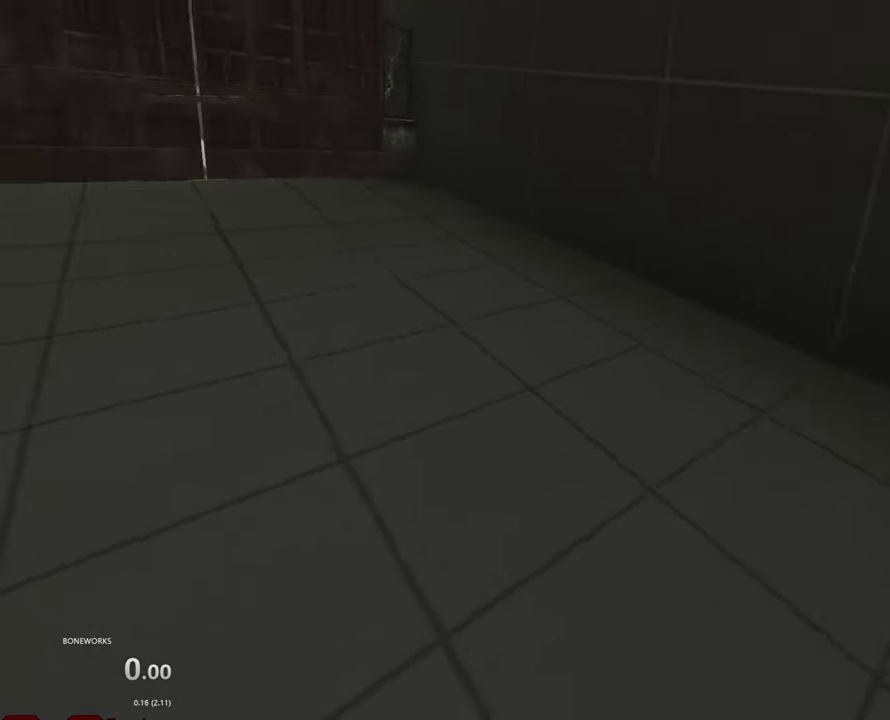
{"buttons": ["R1"], "left_stick": "center", "right_stick": "center", "events": [[217, "A", "up"]]}
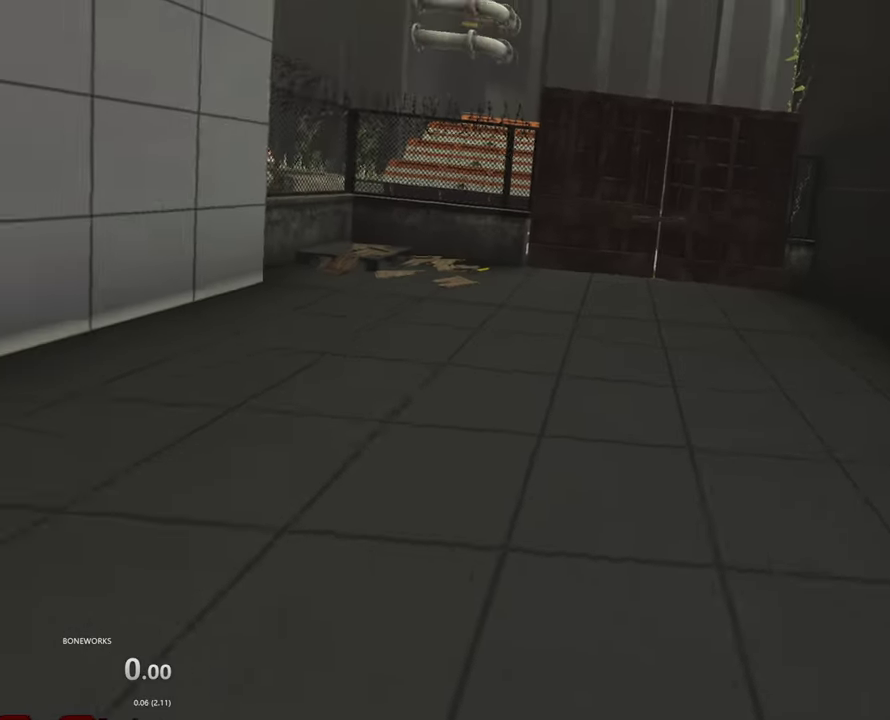
{"buttons": ["R1"], "left_stick": "up", "right_stick": "center", "events": [[150, "left_stick", "up"]]}
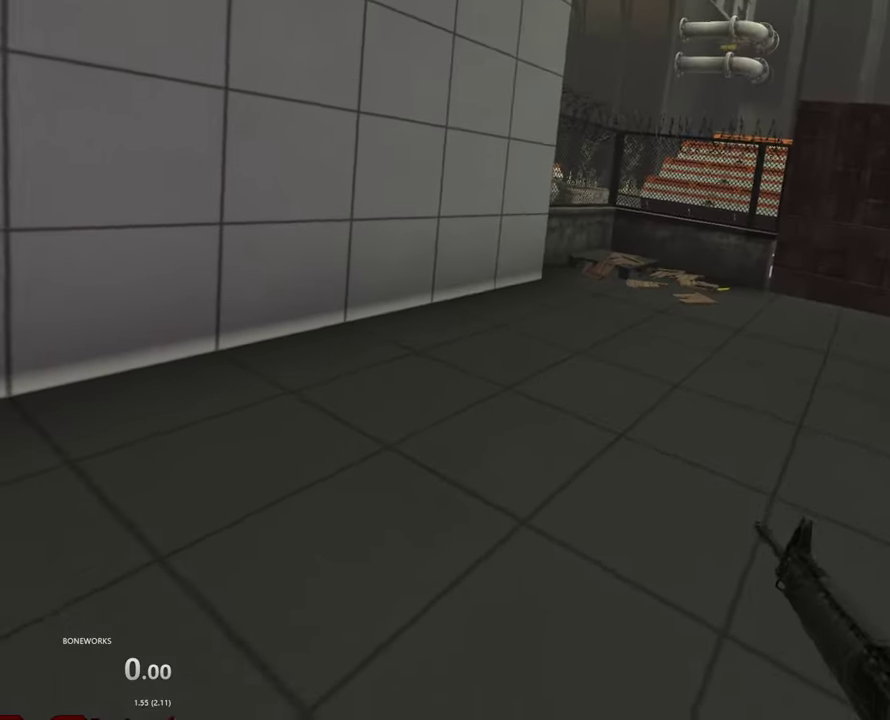
{"buttons": ["R1"], "left_stick": "up", "right_stick": "center", "events": []}
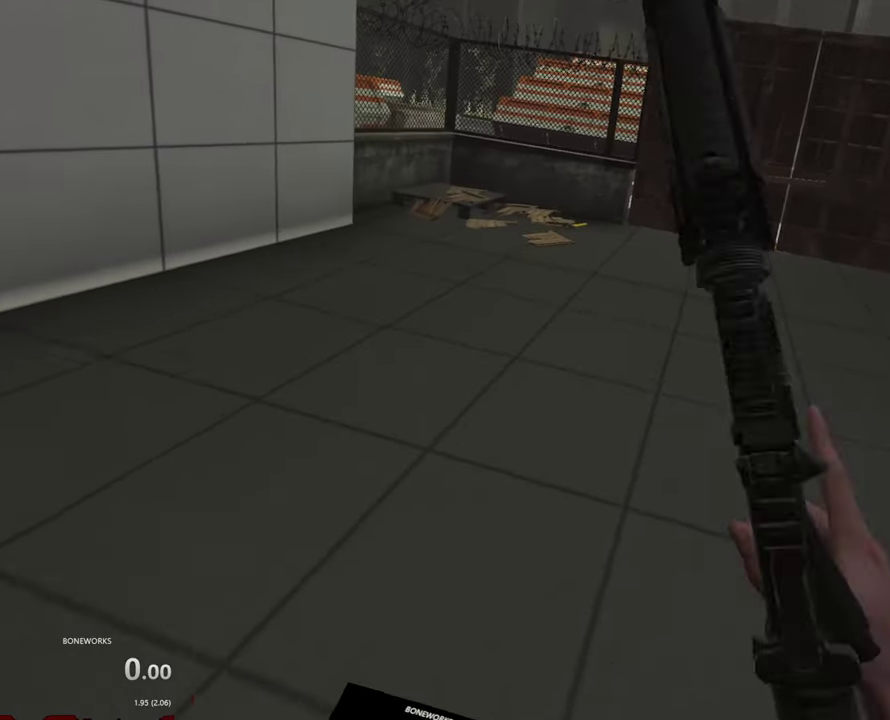
{"buttons": ["R1"], "left_stick": "up", "right_stick": "center", "events": []}
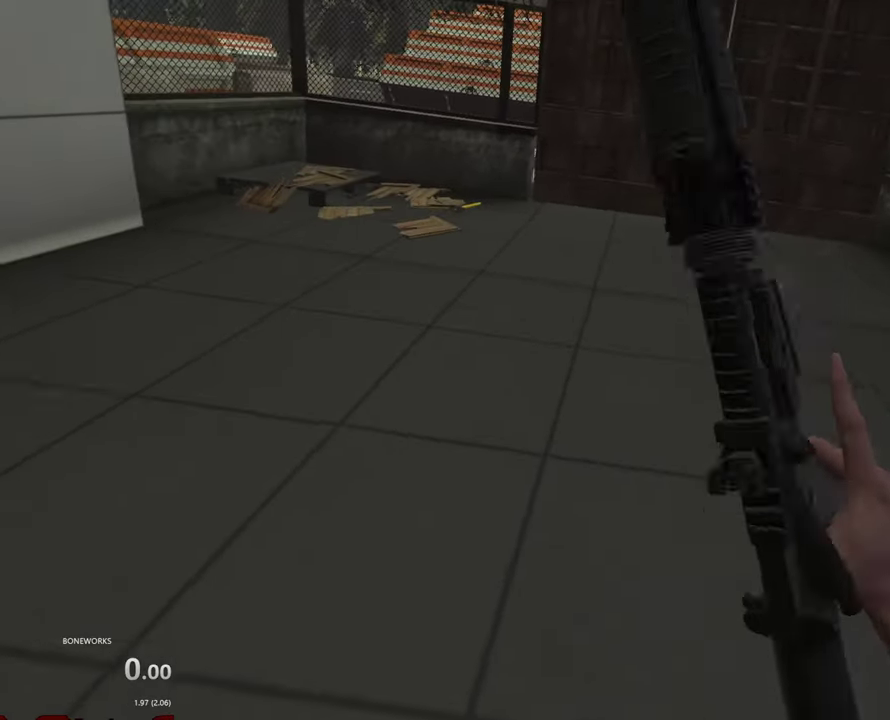
{"buttons": ["R1"], "left_stick": "up", "right_stick": "center", "events": []}
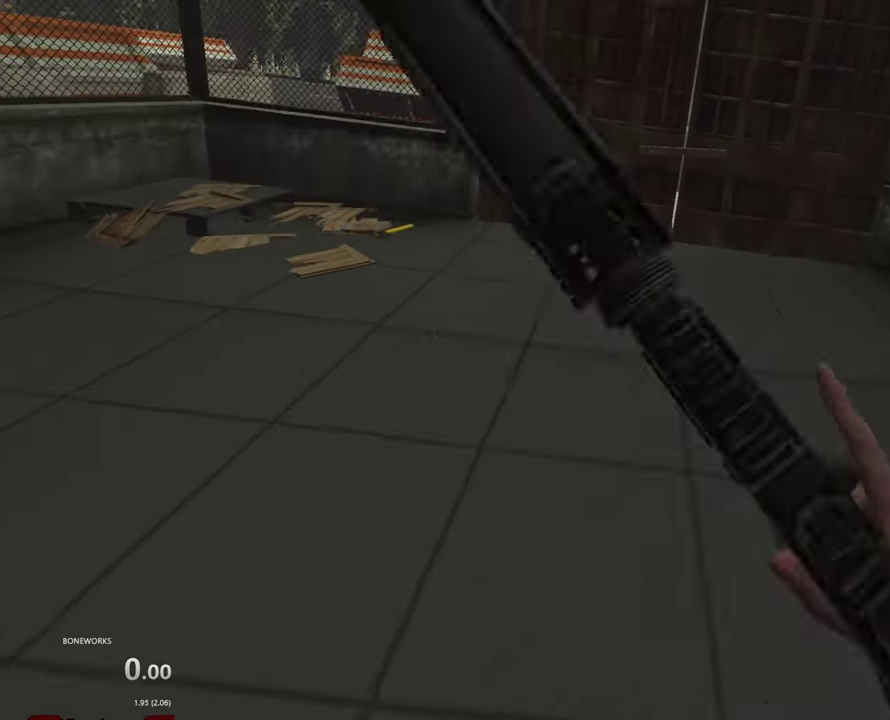
{"buttons": ["R1"], "left_stick": "up", "right_stick": "center", "events": []}
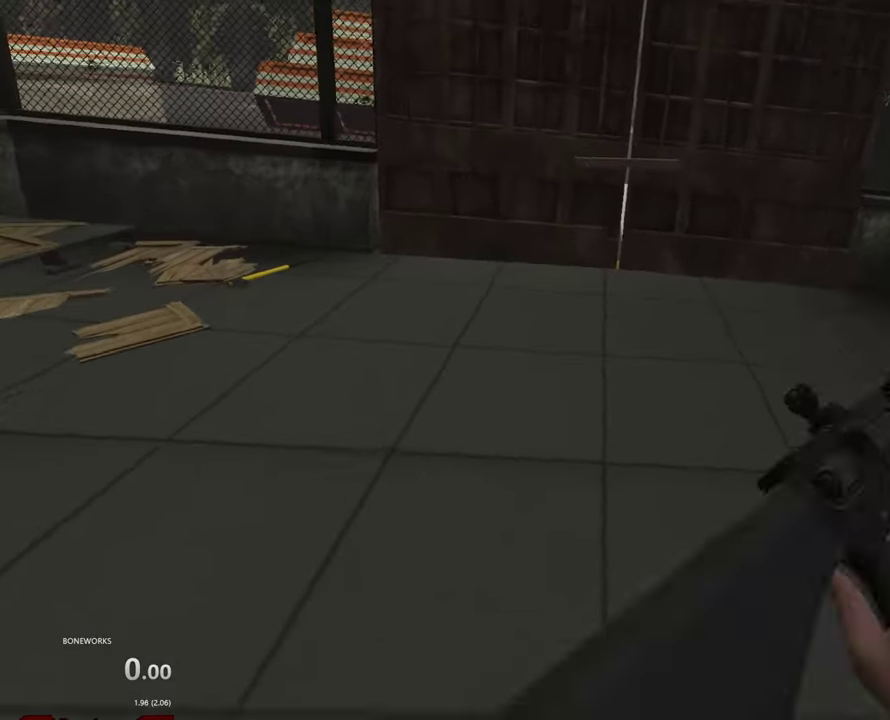
{"buttons": ["R1"], "left_stick": "center", "right_stick": "center", "events": [[434, "left_stick", "up-right"], [484, "left_stick", "center"]]}
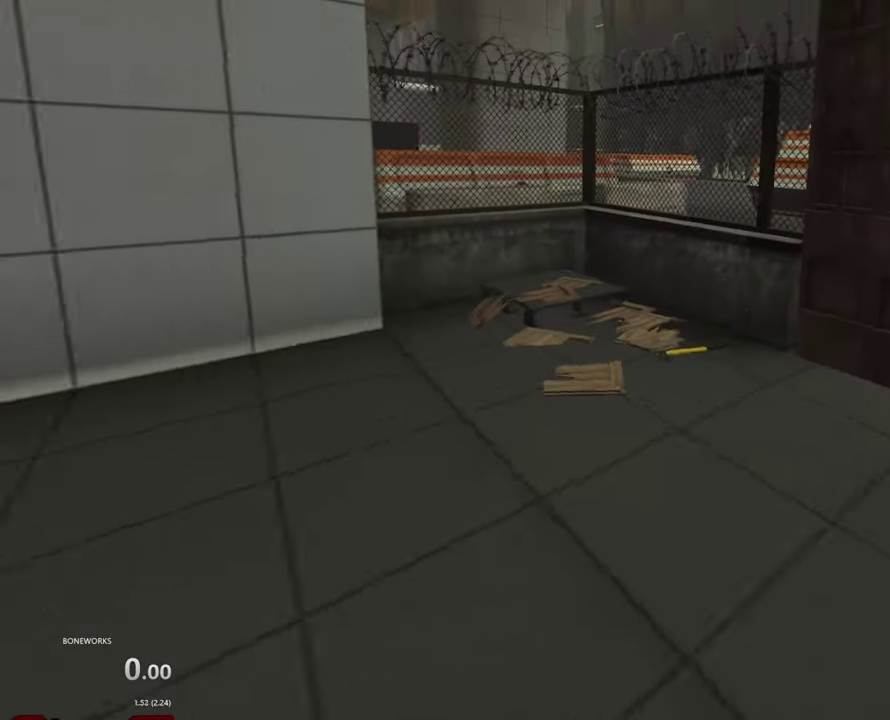
{"buttons": ["R1"], "left_stick": "down", "right_stick": "center", "events": [[50, "left_stick", "down-right"], [117, "left_stick", "down"]]}
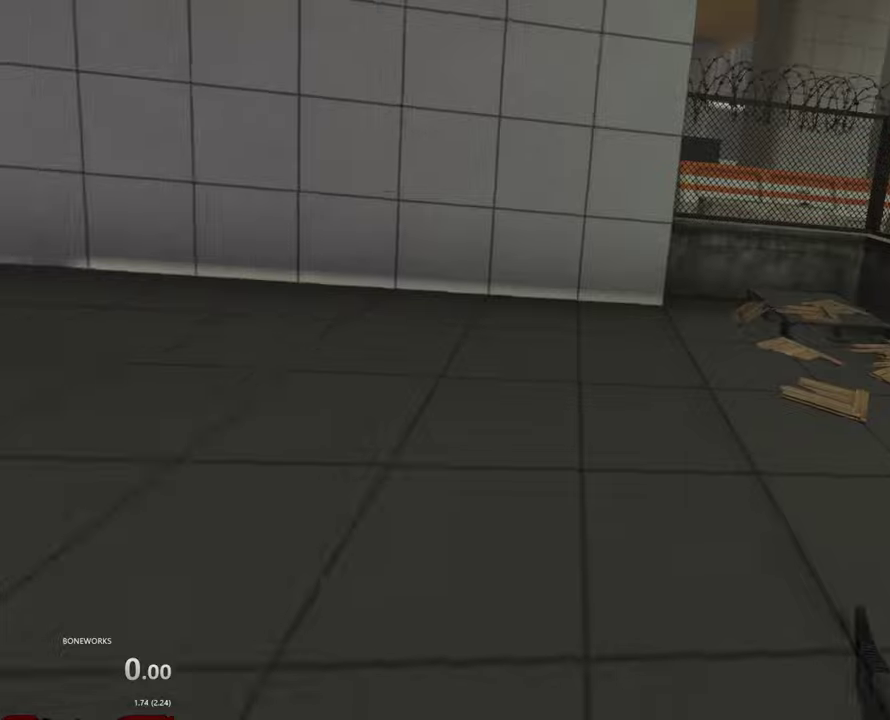
{"buttons": ["R1"], "left_stick": "center", "right_stick": "center", "events": [[50, "left_stick", "down-right"], [184, "left_stick", "center"], [267, "left_stick", "up"], [467, "left_stick", "center"]]}
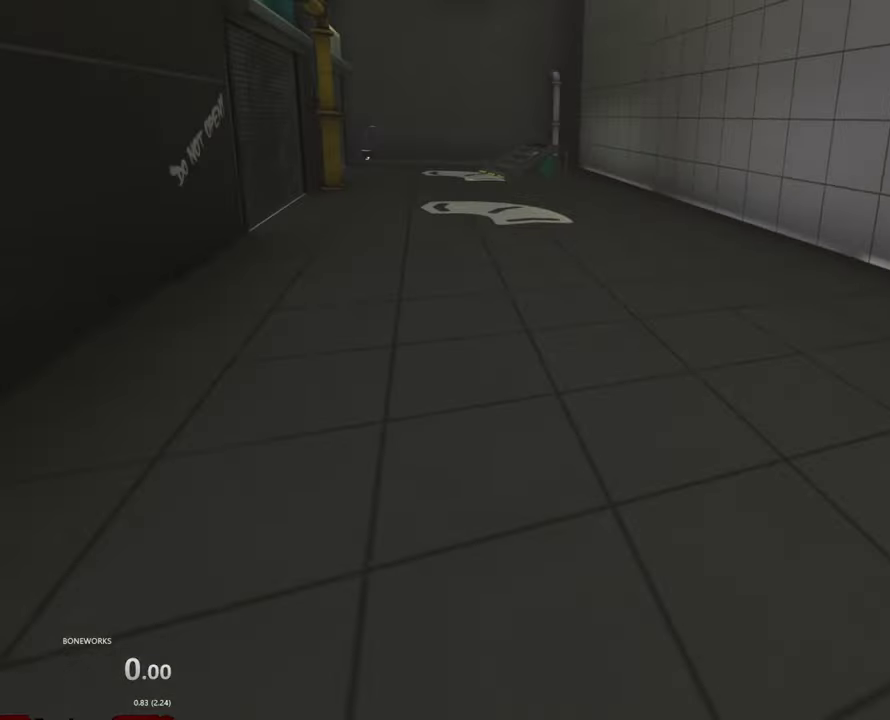
{"buttons": ["R1"], "left_stick": "up", "right_stick": "center", "events": [[117, "left_stick", "up"]]}
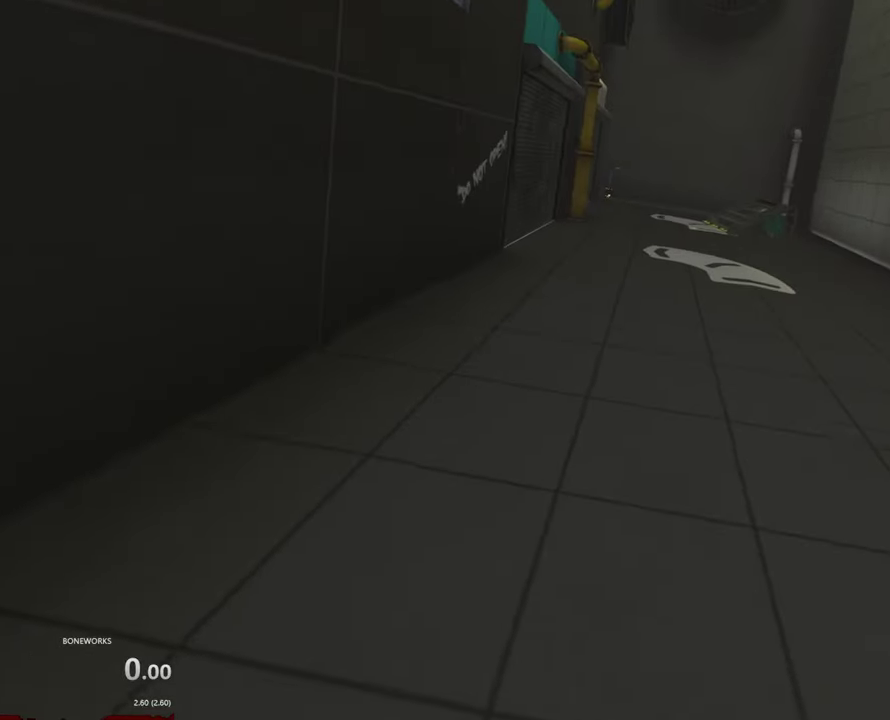
{"buttons": ["R1"], "left_stick": "center", "right_stick": "center", "events": [[400, "left_stick", "center"]]}
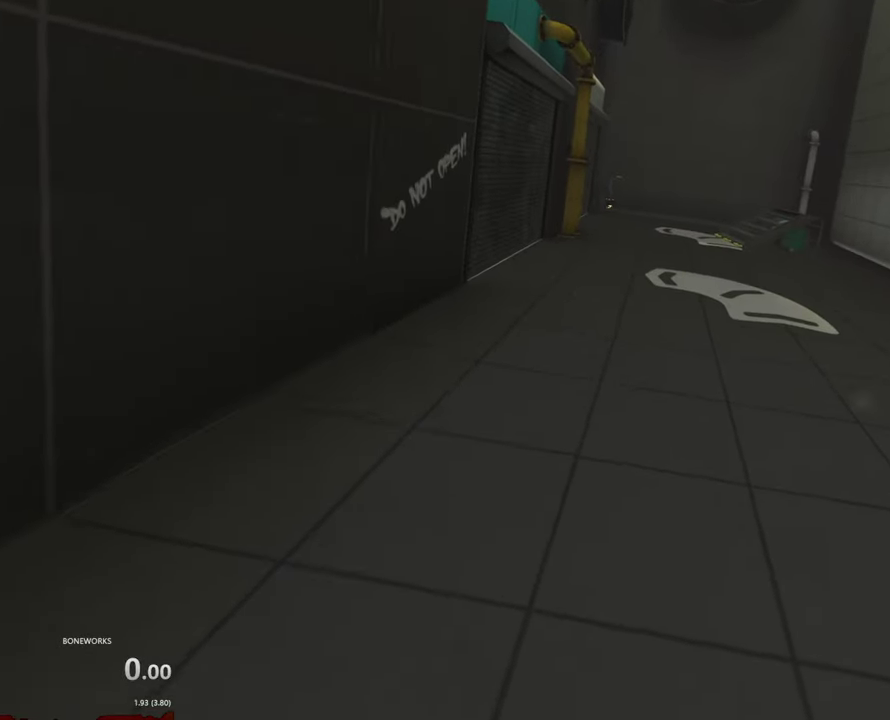
{"buttons": [], "left_stick": "up", "right_stick": "center", "events": [[217, "left_stick", "up"], [367, "R1", "up"]]}
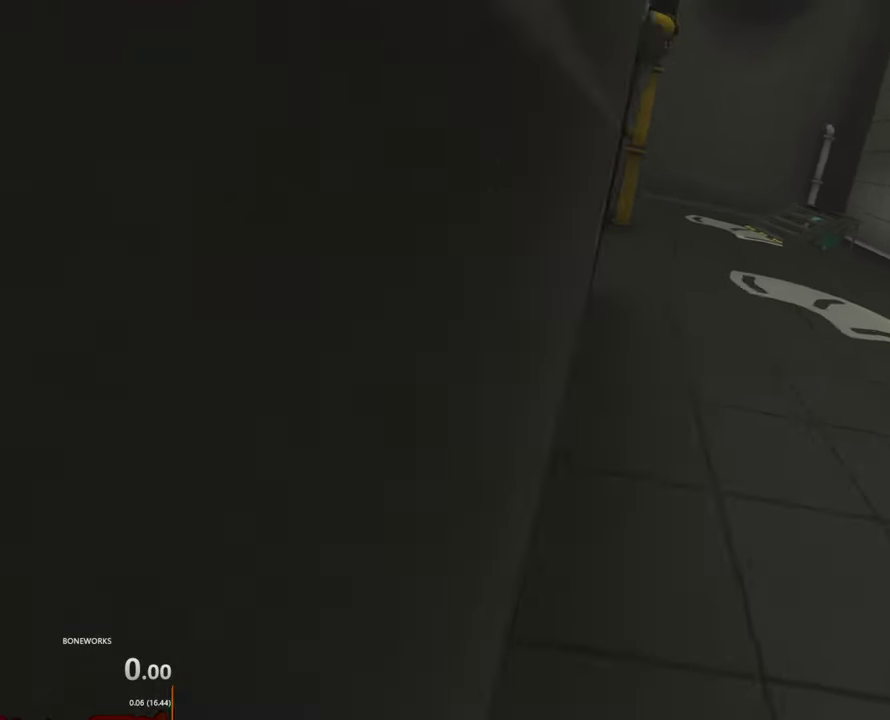
{"buttons": [], "left_stick": "up", "right_stick": "center", "events": []}
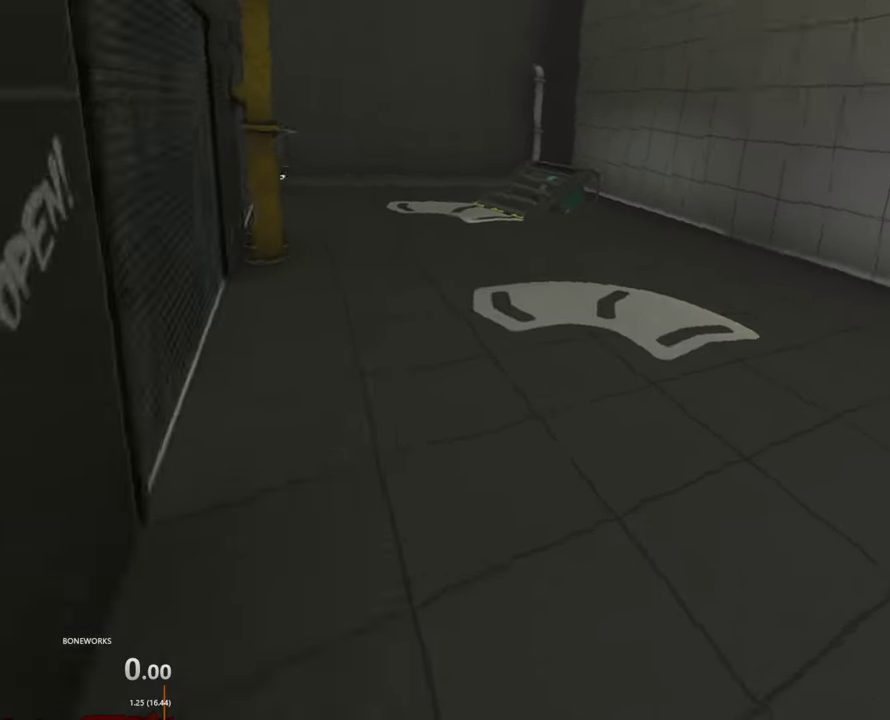
{"buttons": [], "left_stick": "up-left", "right_stick": "center", "events": [[134, "left_stick", "up-left"]]}
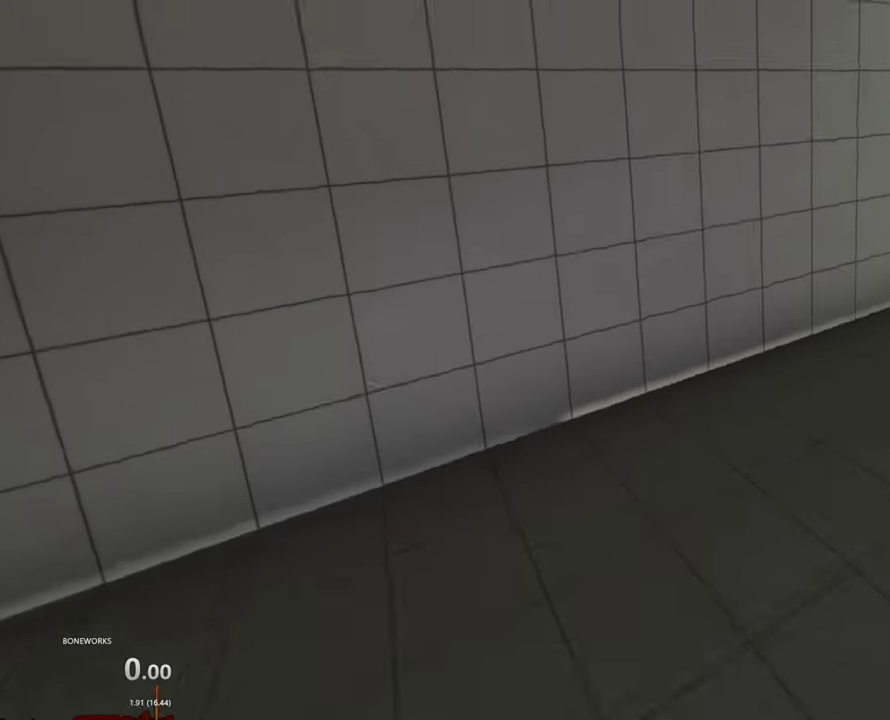
{"buttons": [], "left_stick": "up-left", "right_stick": "center", "events": []}
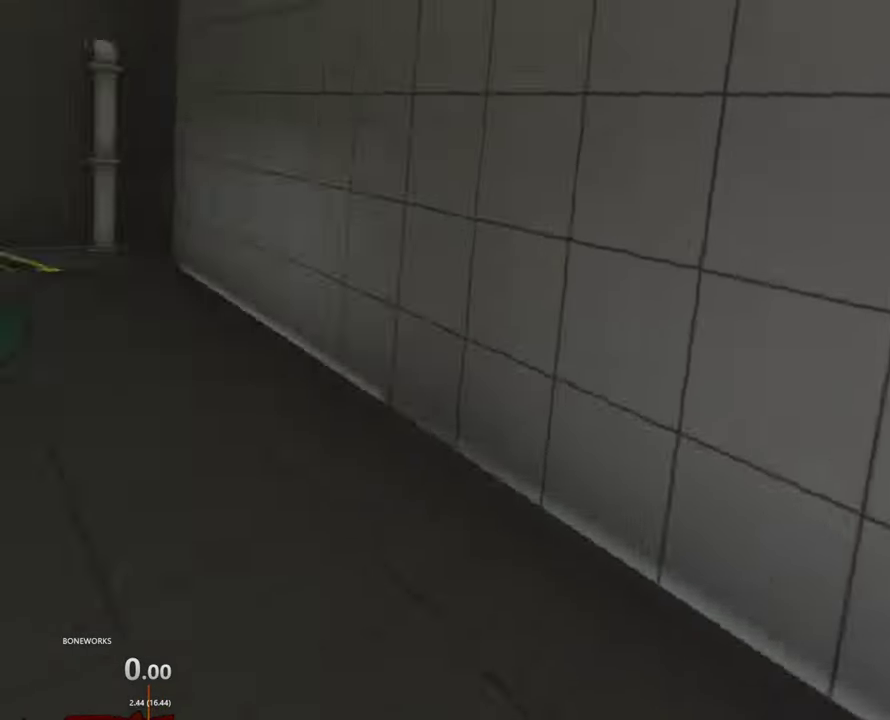
{"buttons": [], "left_stick": "up", "right_stick": "center", "events": [[284, "left_stick", "up"]]}
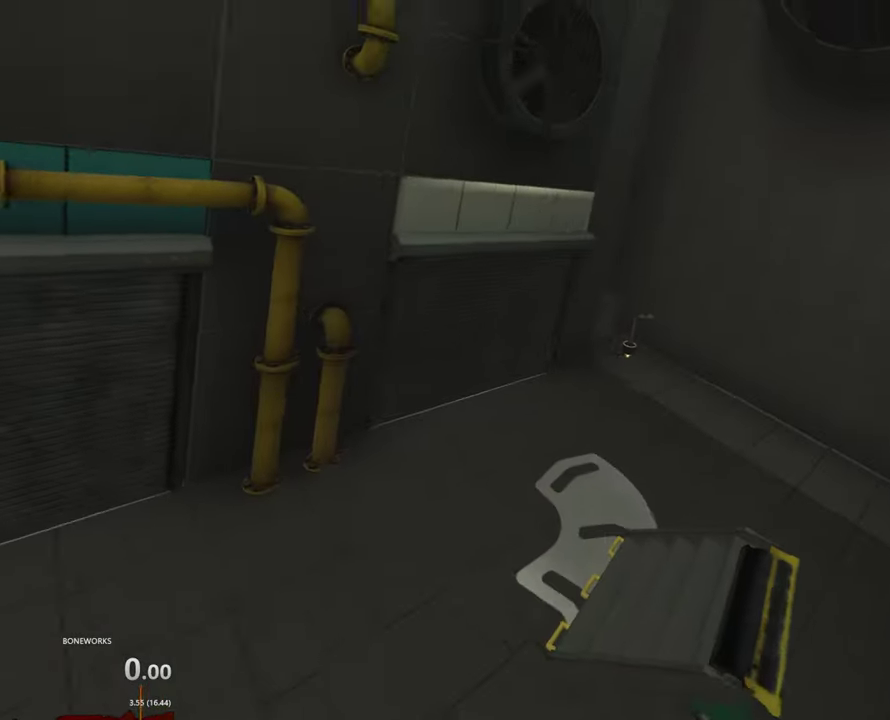
{"buttons": [], "left_stick": "up-left", "right_stick": "center", "events": [[417, "left_stick", "up-left"]]}
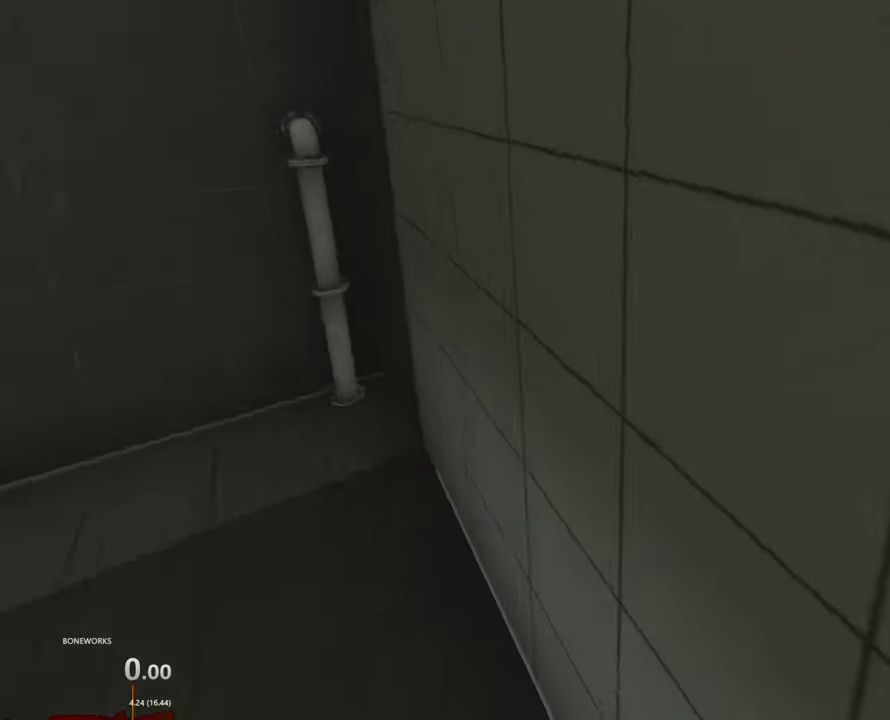
{"buttons": [], "left_stick": "center", "right_stick": "center", "events": [[100, "left_stick", "left"], [167, "left_stick", "center"]]}
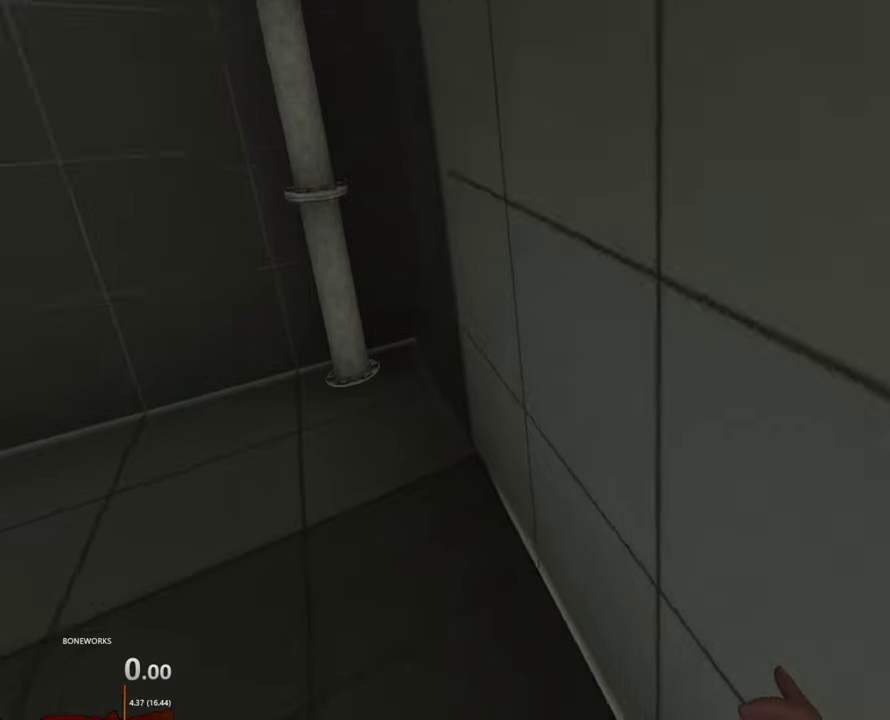
{"buttons": ["X"], "left_stick": "up-right", "right_stick": "center", "events": [[167, "left_stick", "right"], [384, "X", "down"], [450, "left_stick", "up-right"]]}
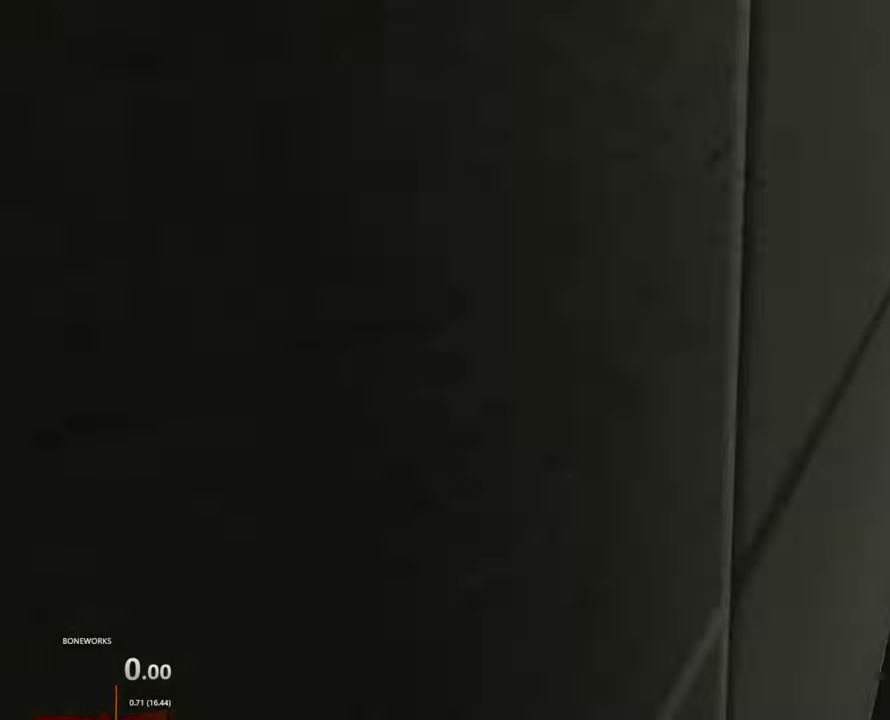
{"buttons": [], "left_stick": "up", "right_stick": "center", "events": [[117, "X", "up"], [134, "left_stick", "up"]]}
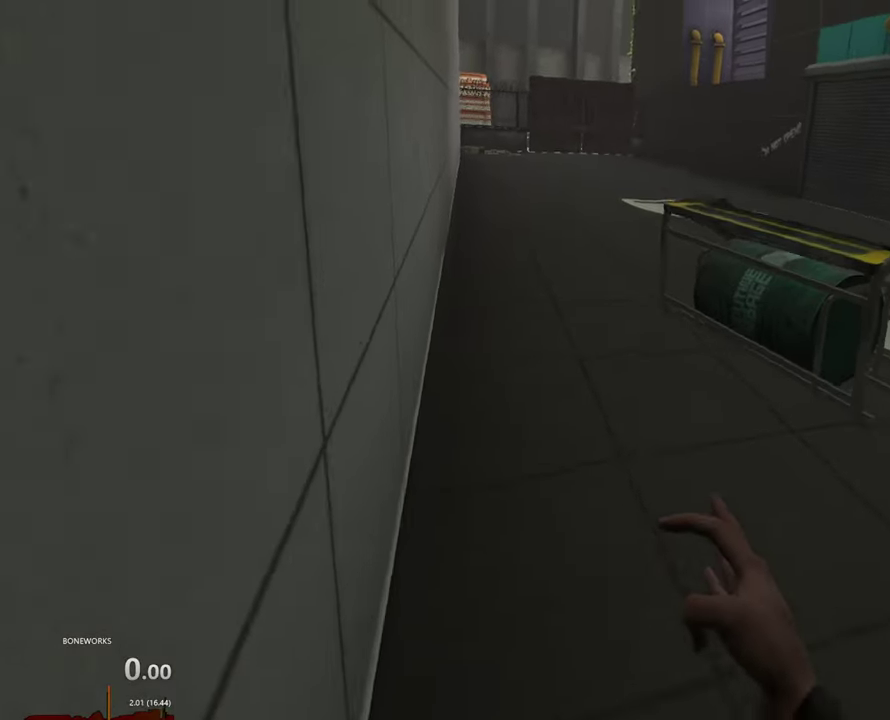
{"buttons": [], "left_stick": "center", "right_stick": "center", "events": [[100, "left_stick", "center"]]}
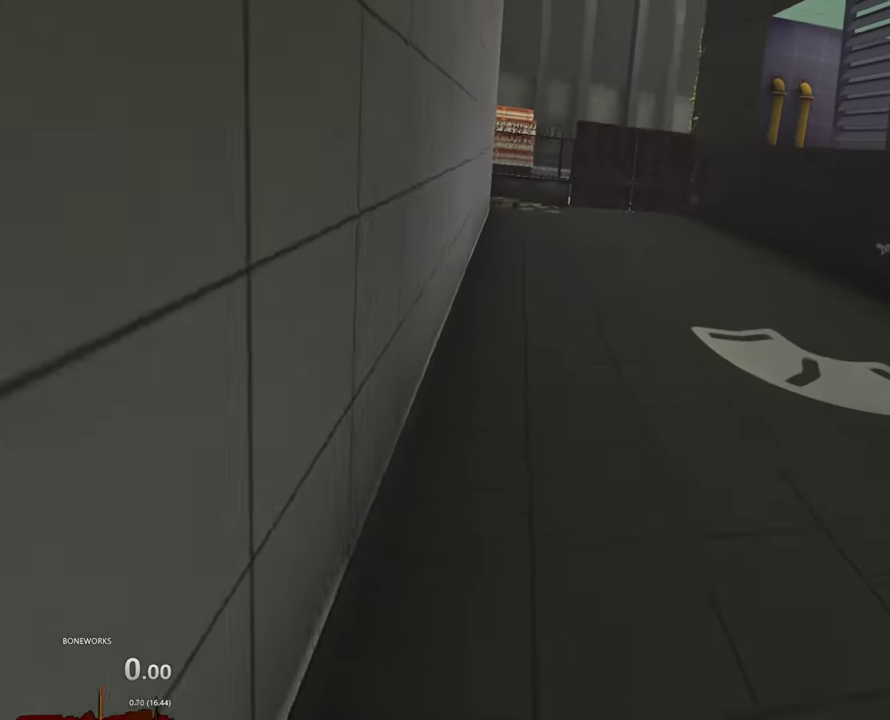
{"buttons": [], "left_stick": "center", "right_stick": "center", "events": [[67, "right_stick", "right"], [317, "right_stick", "center"]]}